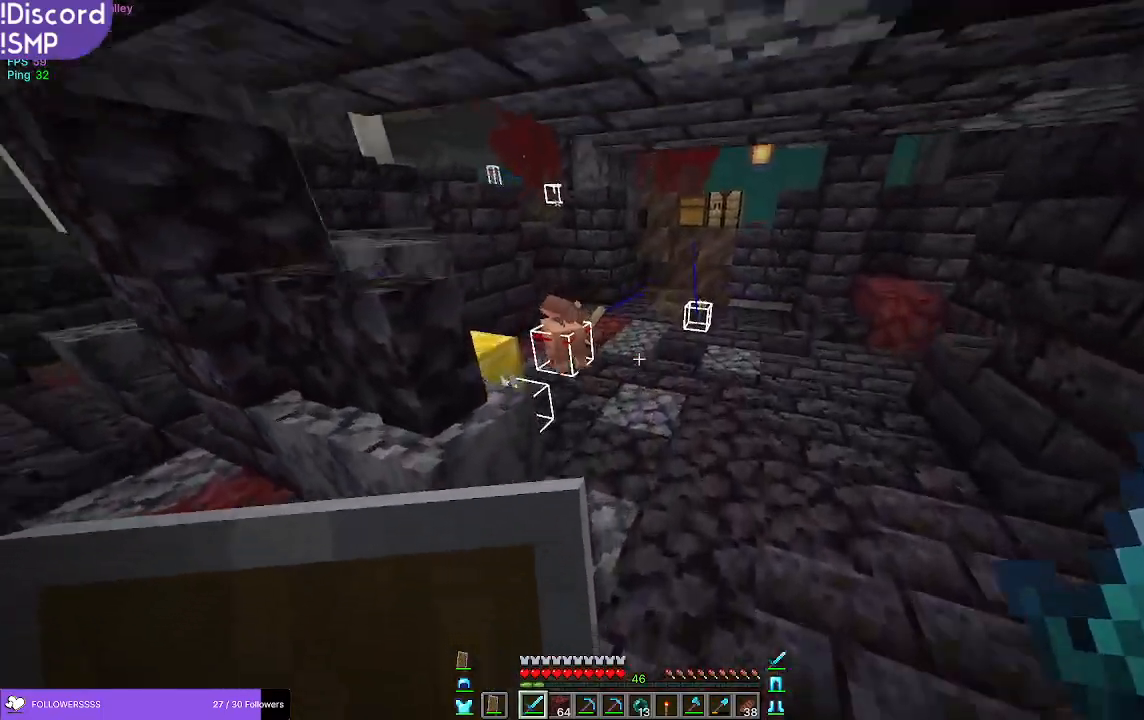
Gameplay with keyboard and mouse; each line is a JSON object with the keys and mouse buttons held at the frame after it. "events" lists presses ("down") and releases ("up") of "a", "d", "s", "w", "mouse_left" and "mouse_right" between this image and that frame as [ms after this image, input, new state], when the widget could be followed in between. "mouse_left", "mouse_right" = the "left", "right" buttons of the "mouse" list. No other keys are recorded. Fast repeated clicks can show as one long hold. Mouse movement is not recorded.
{"keys": ["w"], "mouse": [], "events": []}
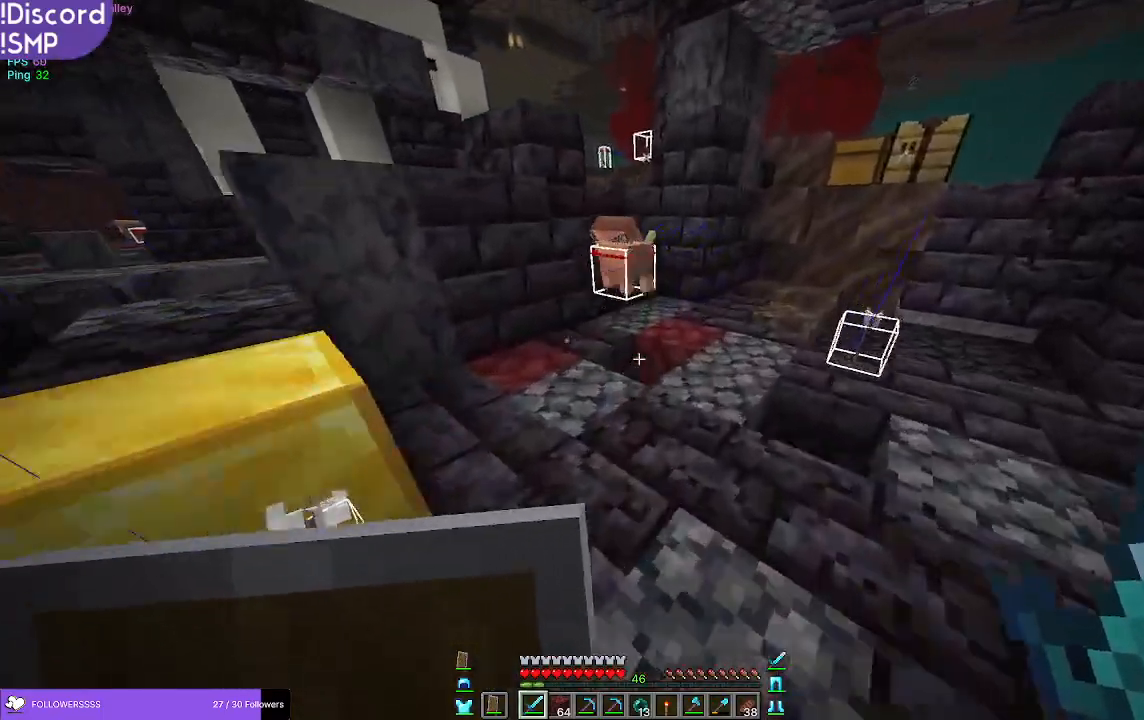
{"keys": ["w"], "mouse": [], "events": []}
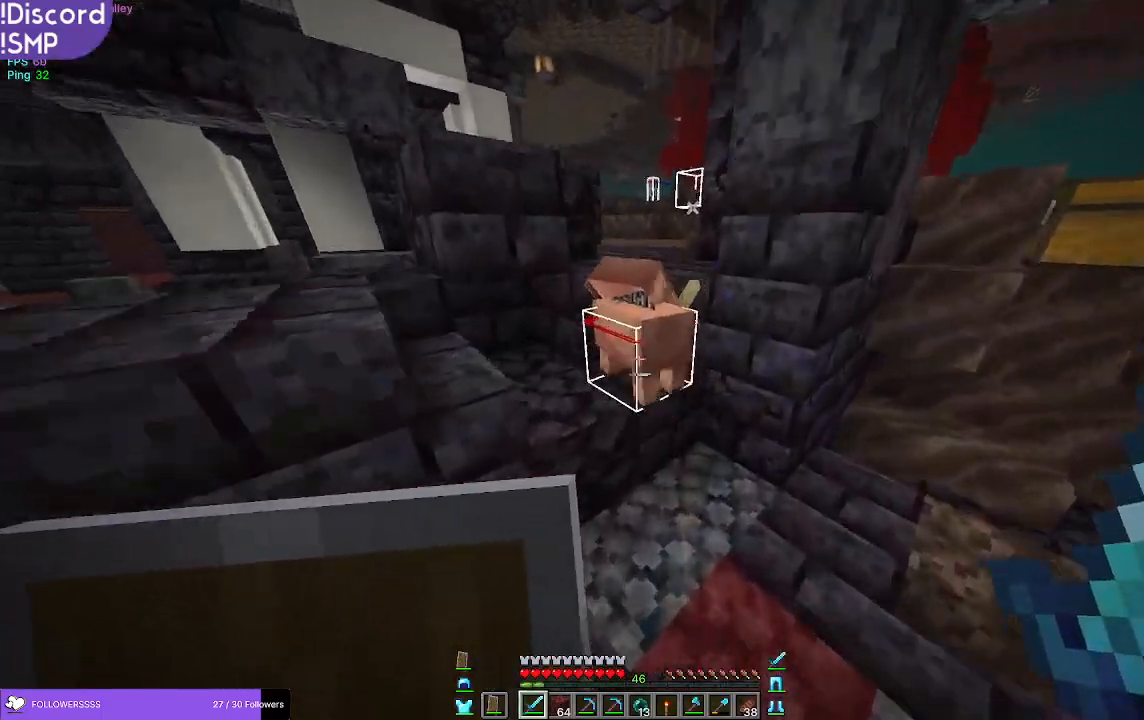
{"keys": ["w"], "mouse": [], "events": [[67, "mouse_left", "down"], [167, "mouse_left", "up"], [283, "w", "up"], [450, "w", "down"]]}
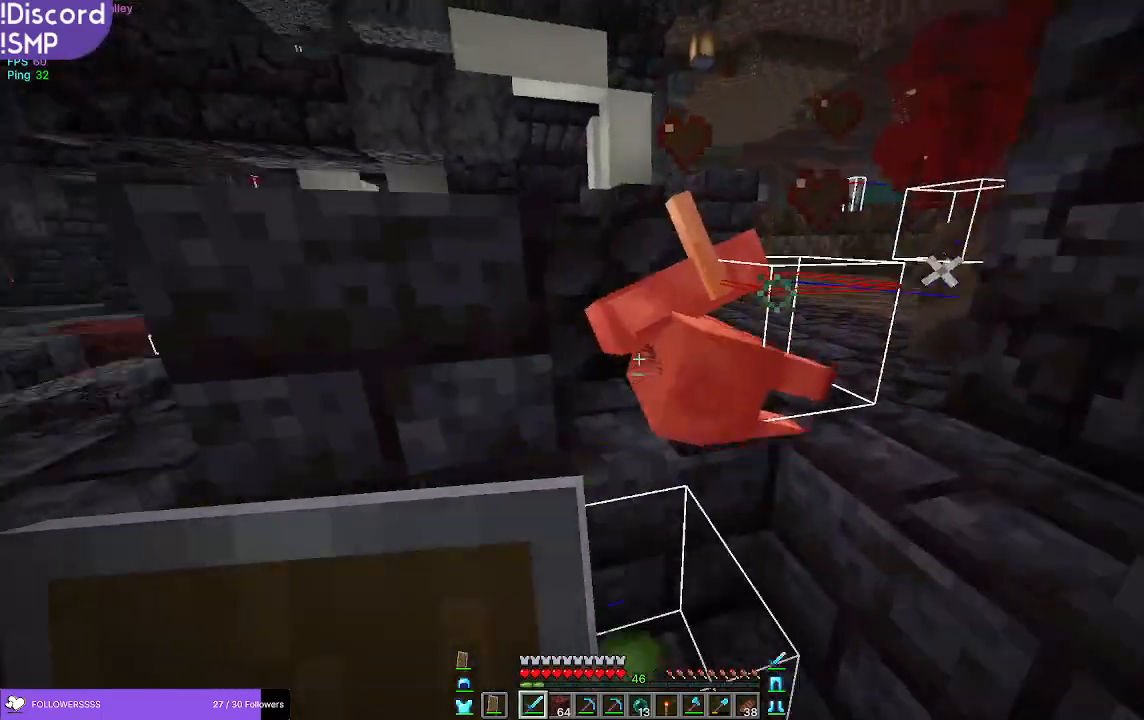
{"keys": ["a", "w"], "mouse": [], "events": [[33, "w", "up"], [100, "a", "down"], [183, "w", "down"]]}
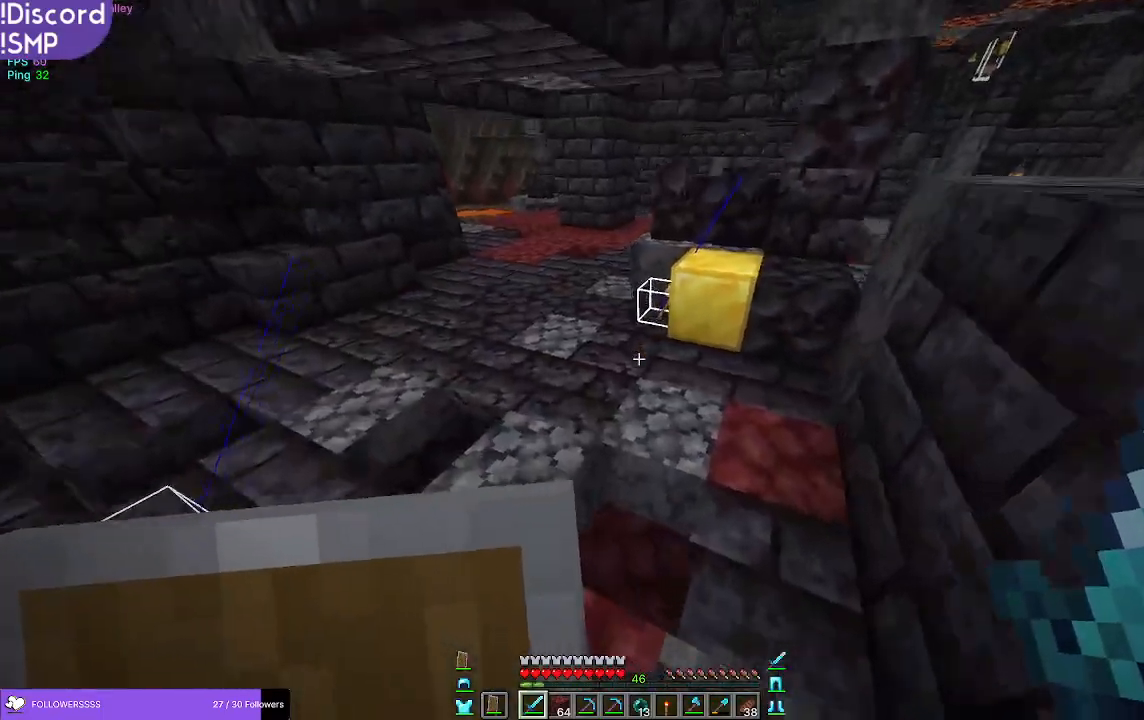
{"keys": ["a", "w"], "mouse": [], "events": [[83, "a", "up"], [383, "a", "down"]]}
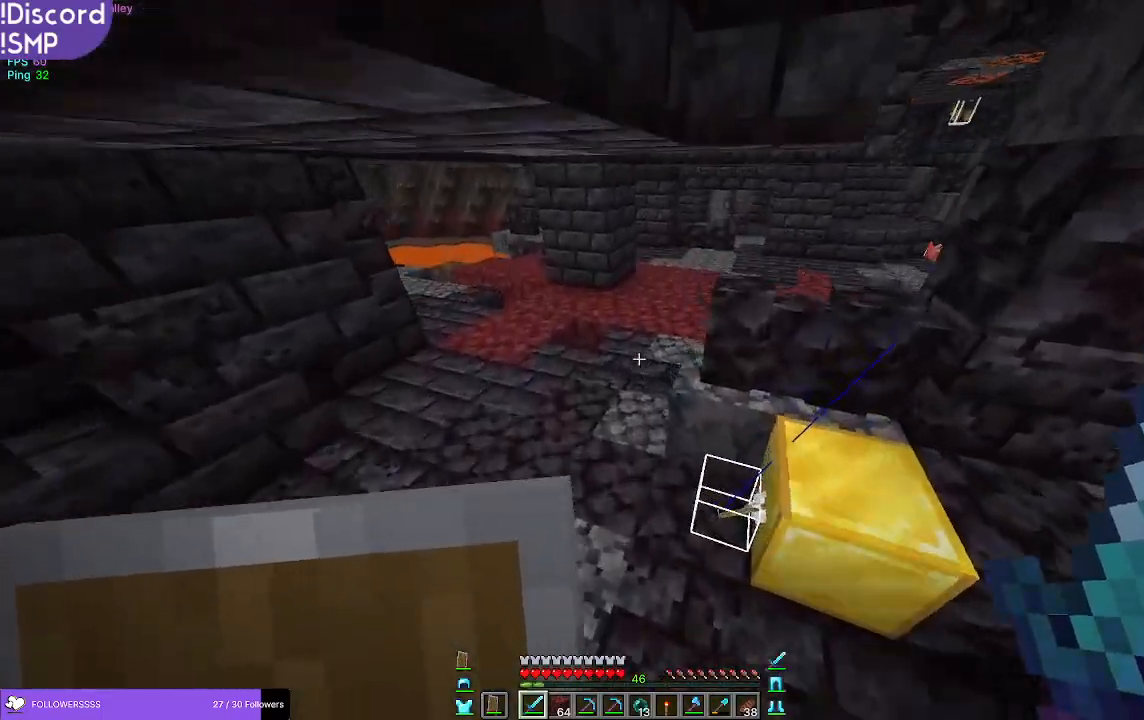
{"keys": ["w"], "mouse": [], "events": [[367, "a", "up"]]}
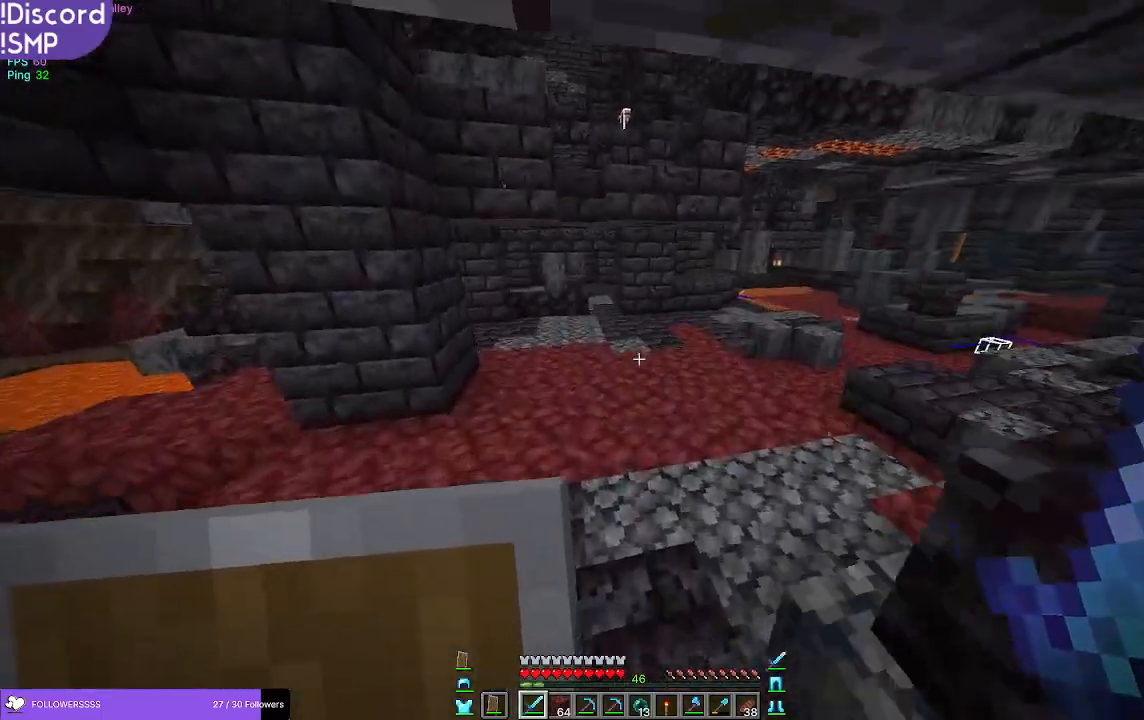
{"keys": ["w"], "mouse": [], "events": []}
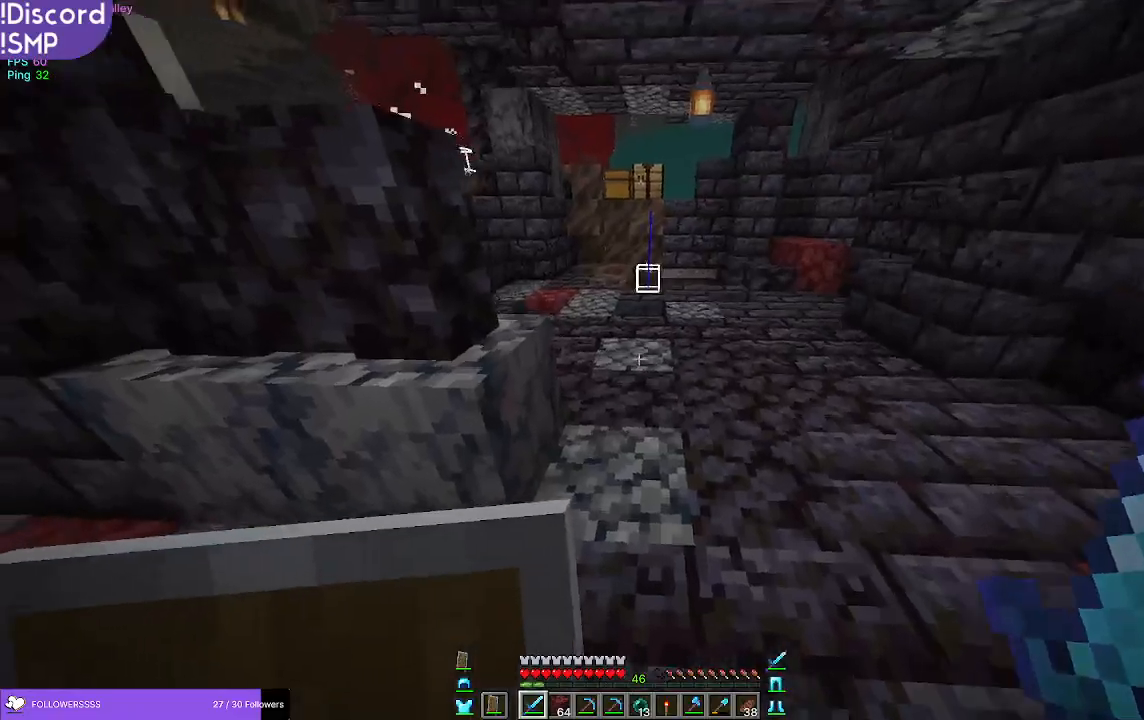
{"keys": ["d", "w"], "mouse": [], "events": [[100, "d", "down"]]}
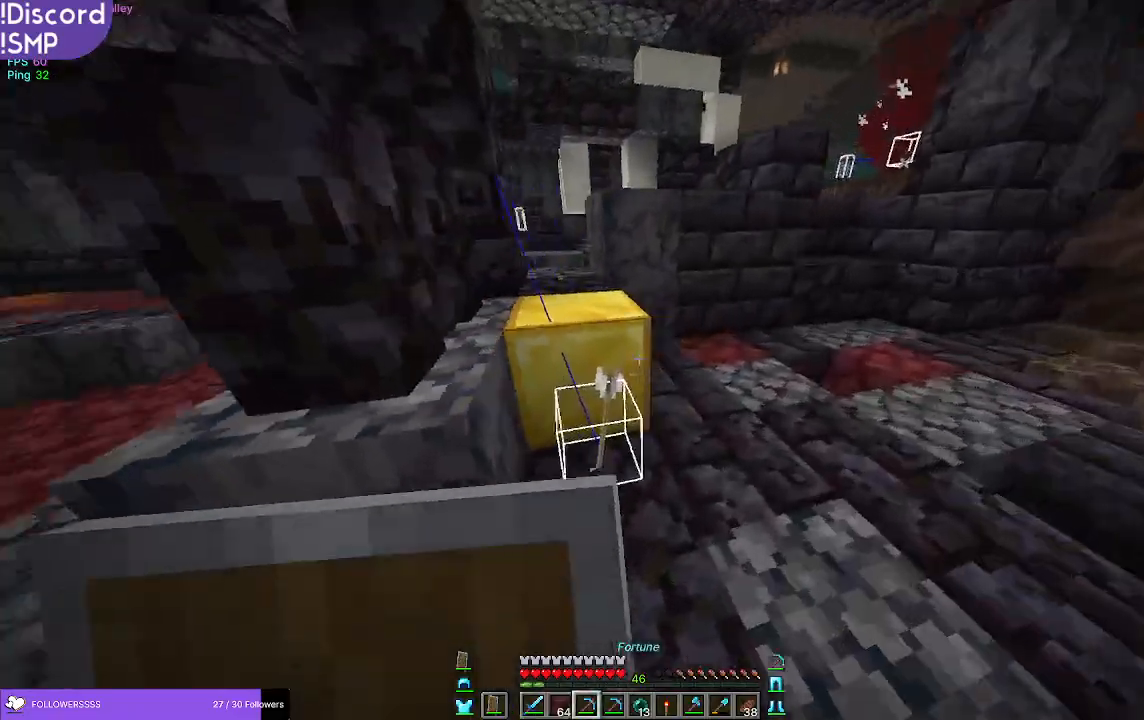
{"keys": [], "mouse": ["left"], "events": [[83, "d", "up"], [267, "mouse_left", "down"], [267, "w", "up"]]}
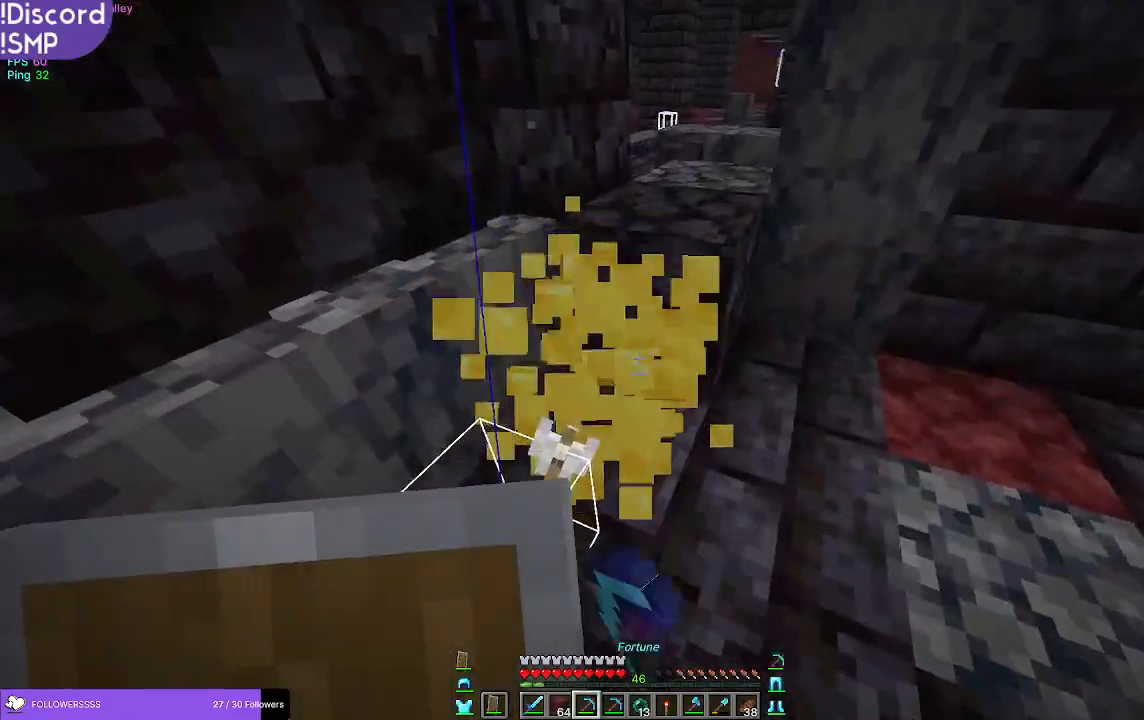
{"keys": ["a", "w"], "mouse": [], "events": [[200, "mouse_left", "up"], [317, "a", "down"], [467, "w", "down"]]}
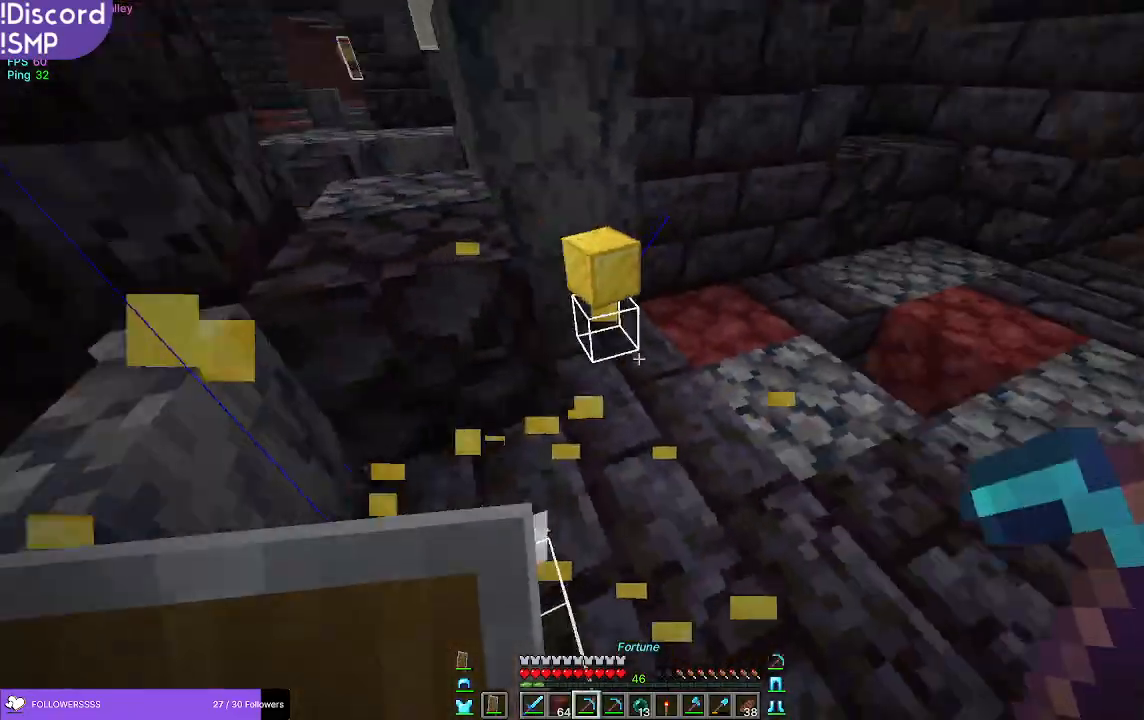
{"keys": ["w"], "mouse": [], "events": [[67, "a", "up"]]}
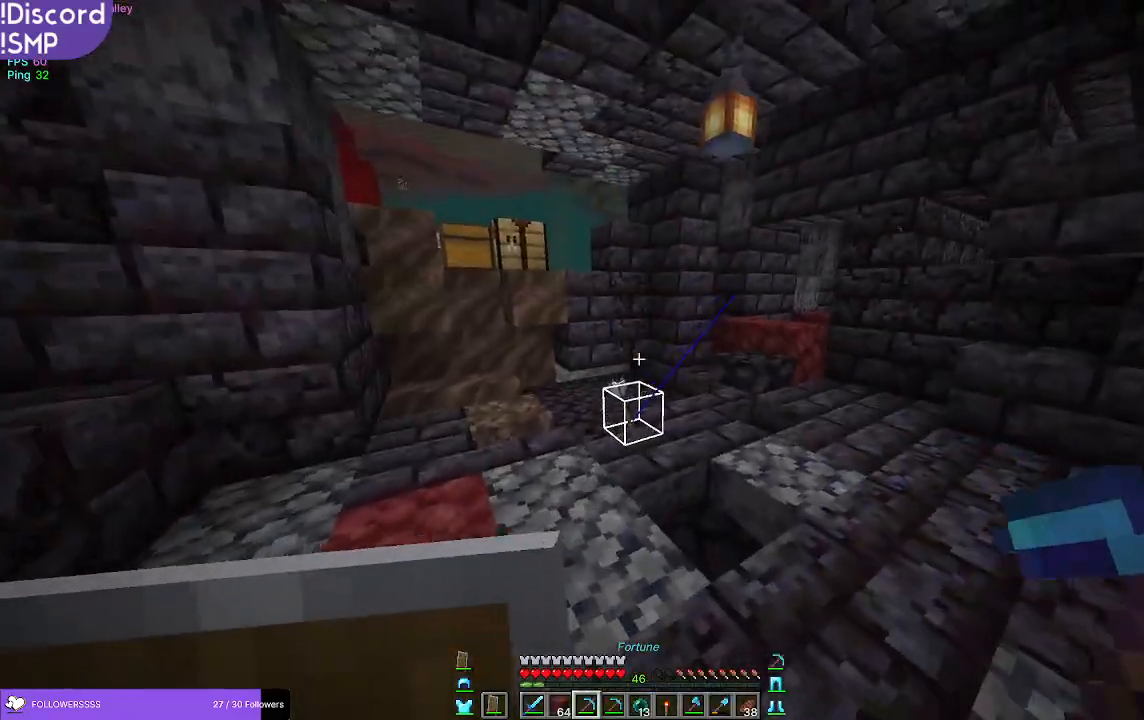
{"keys": ["w"], "mouse": [], "events": []}
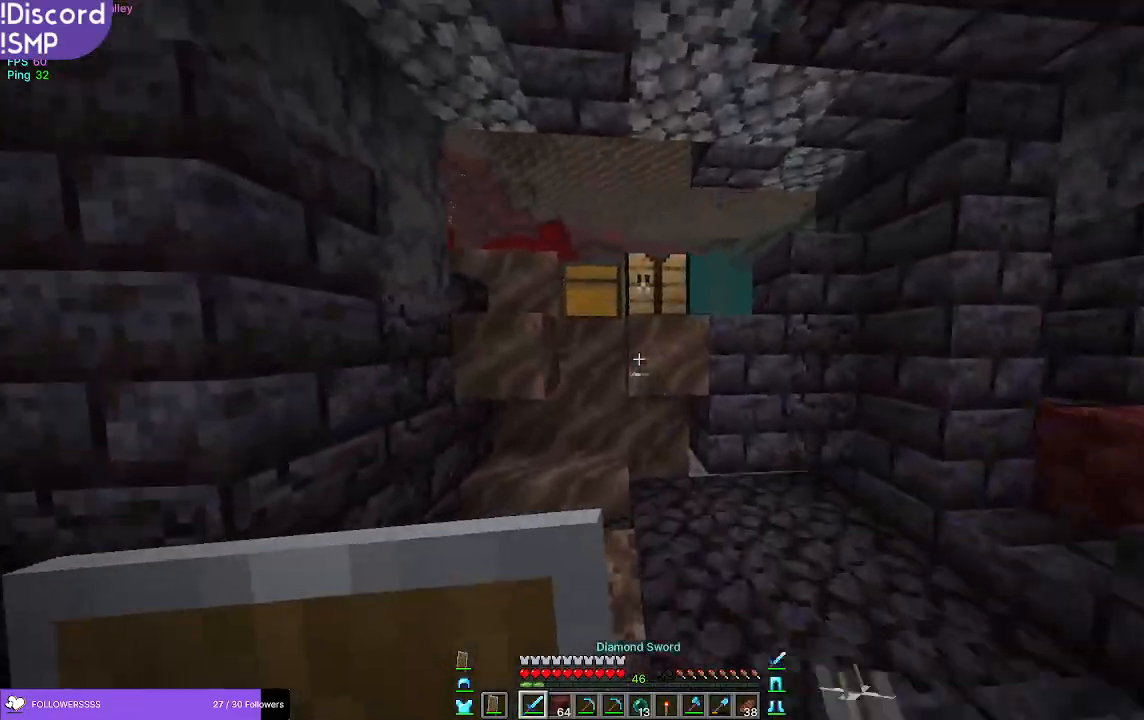
{"keys": [], "mouse": []}
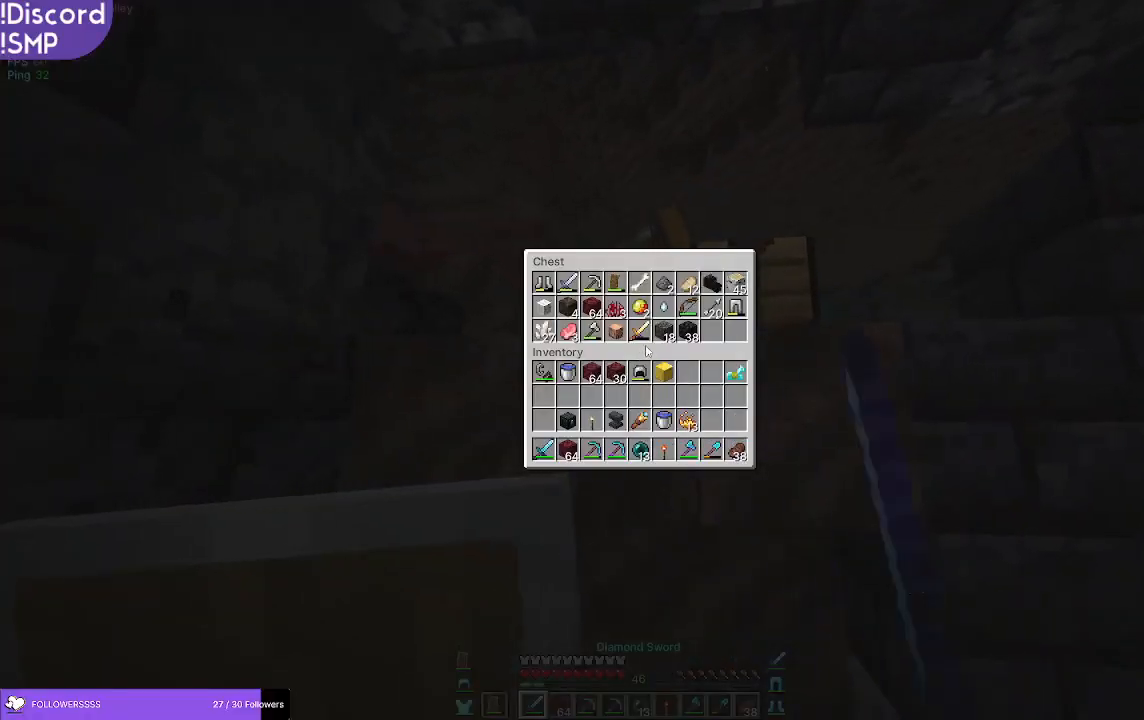
{"keys": [], "mouse": [], "events": []}
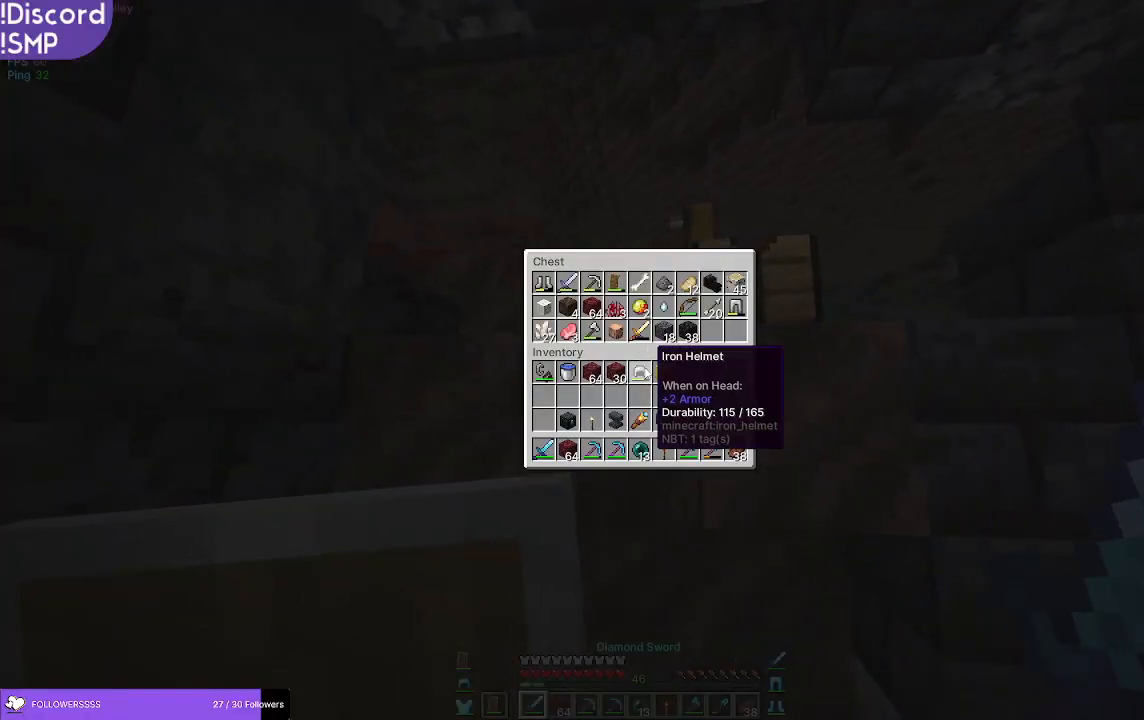
{"keys": [], "mouse": [], "events": []}
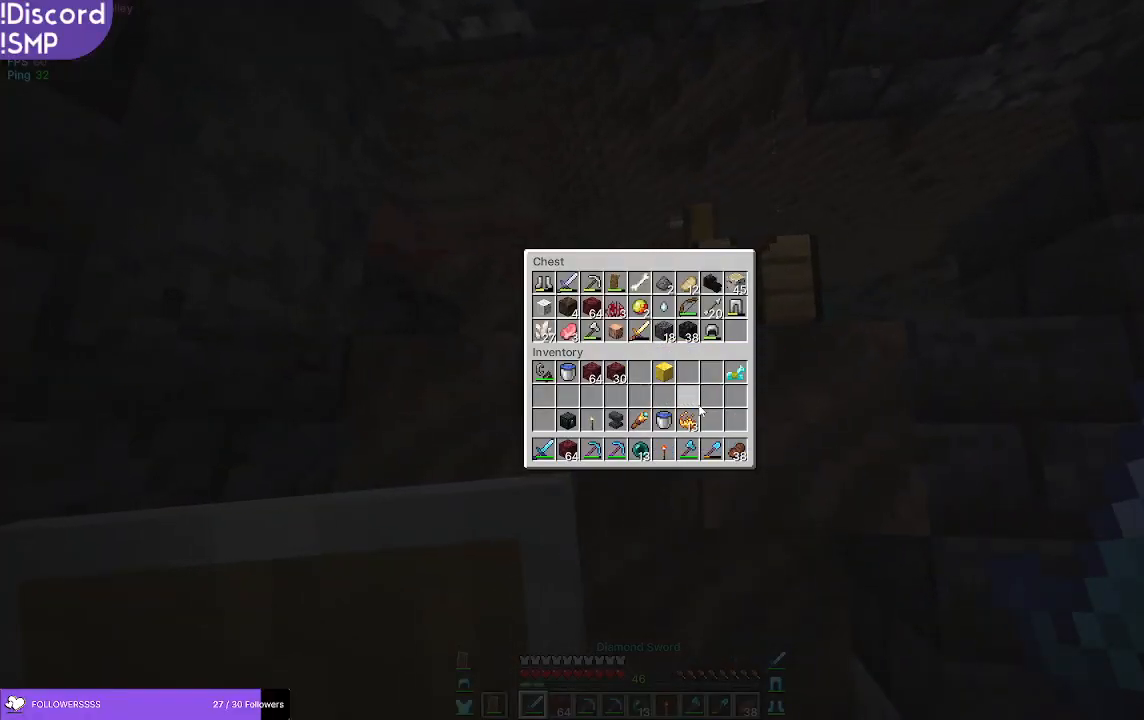
{"keys": [], "mouse": [], "events": []}
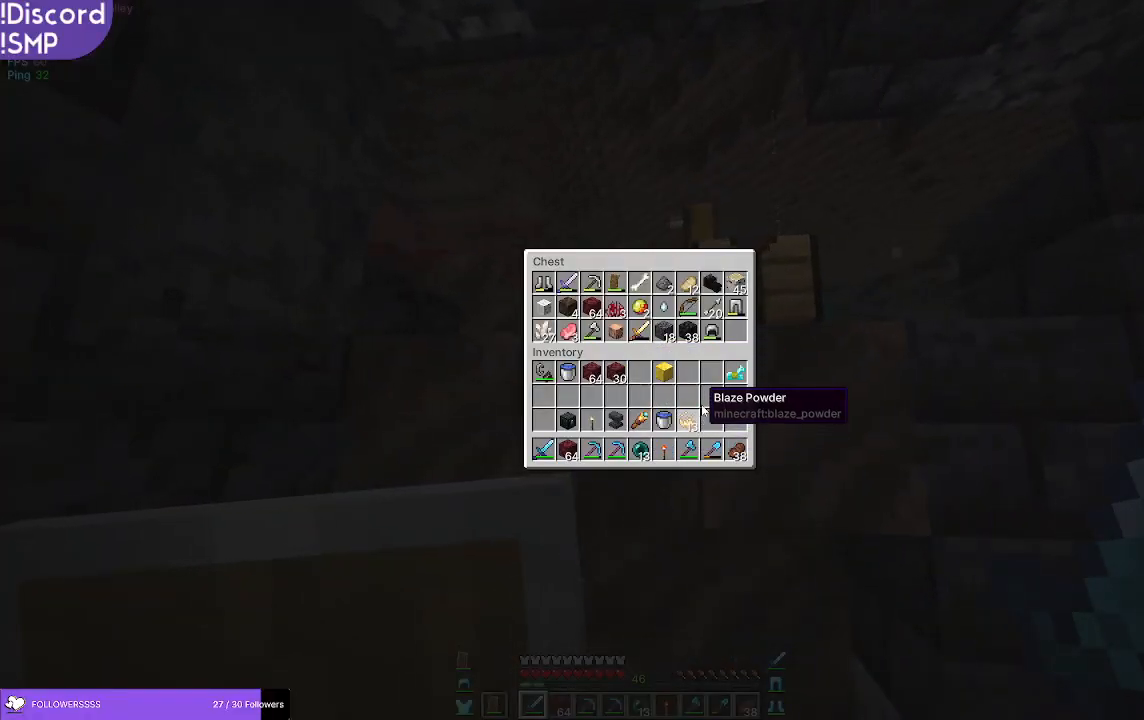
{"keys": [], "mouse": [], "events": []}
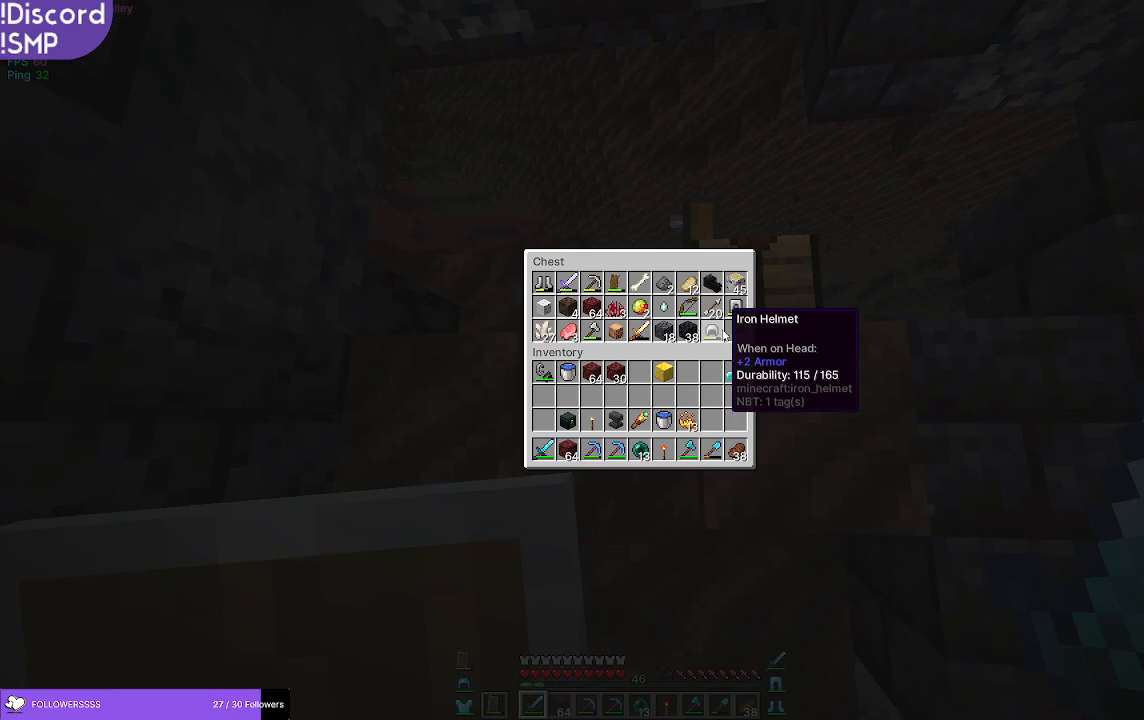
{"keys": [], "mouse": [], "events": []}
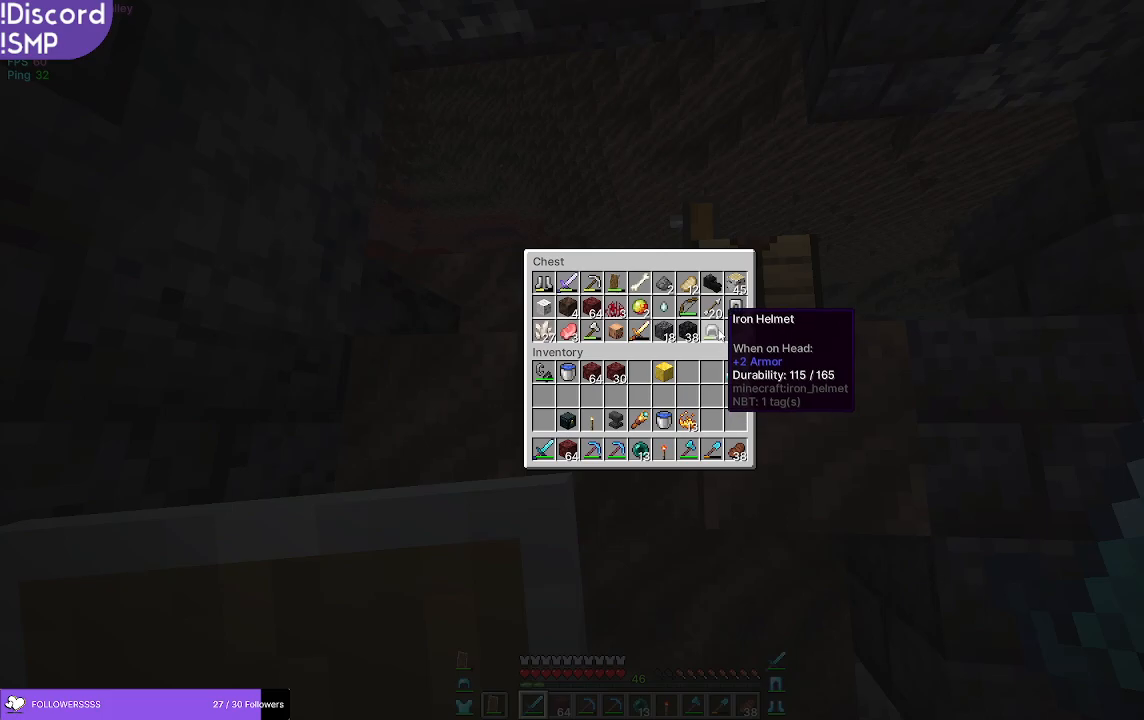
{"keys": [], "mouse": [], "events": []}
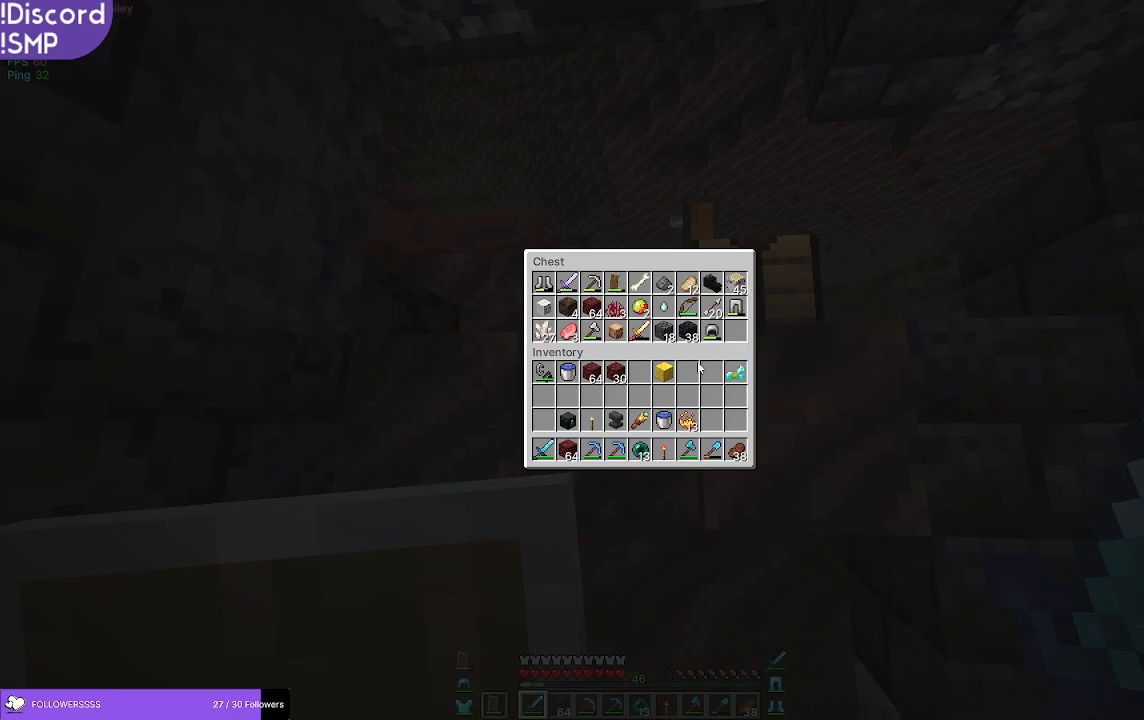
{"keys": [], "mouse": [], "events": []}
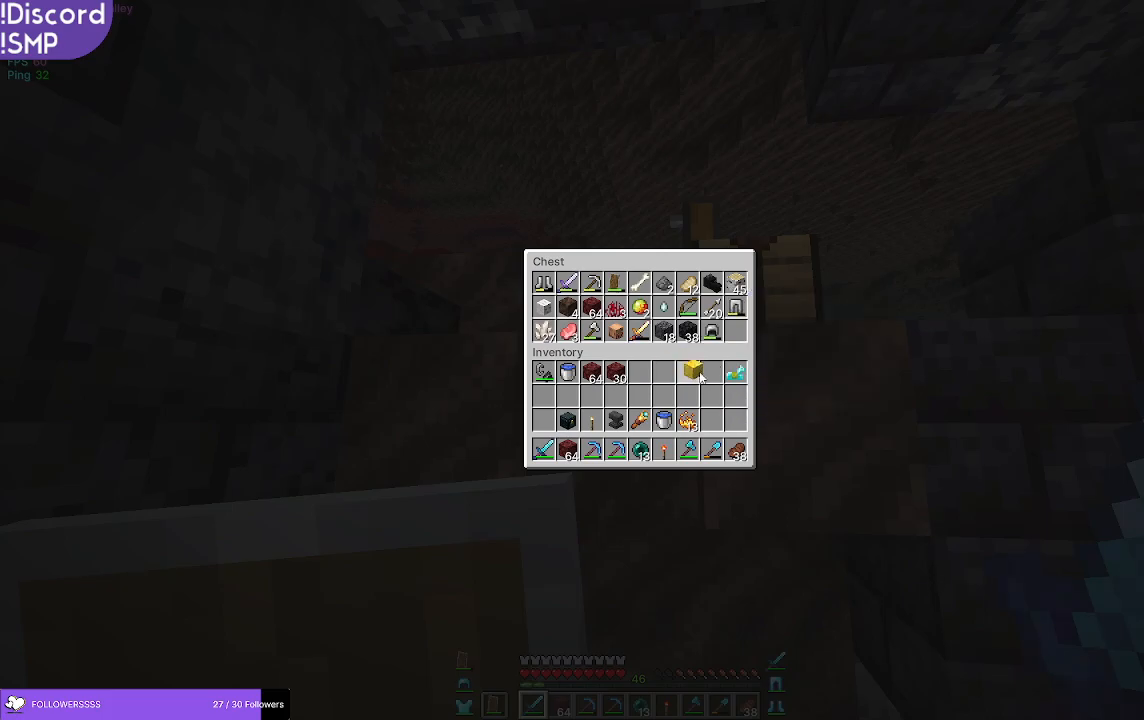
{"keys": [], "mouse": [], "events": []}
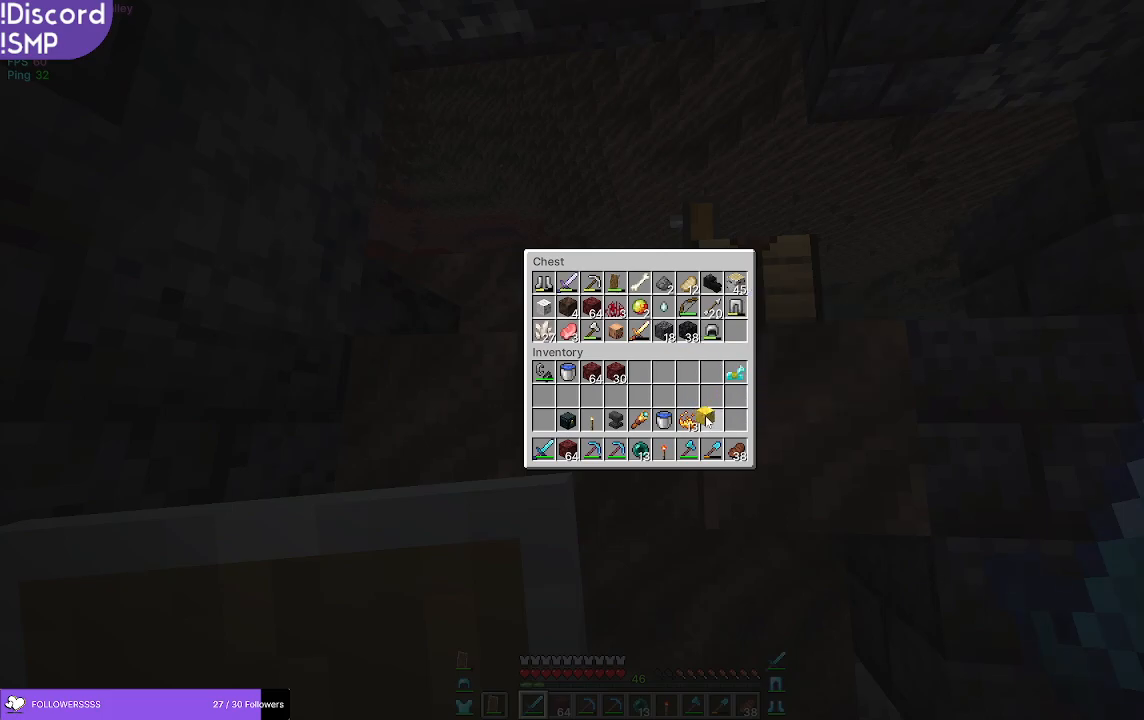
{"keys": [], "mouse": [], "events": []}
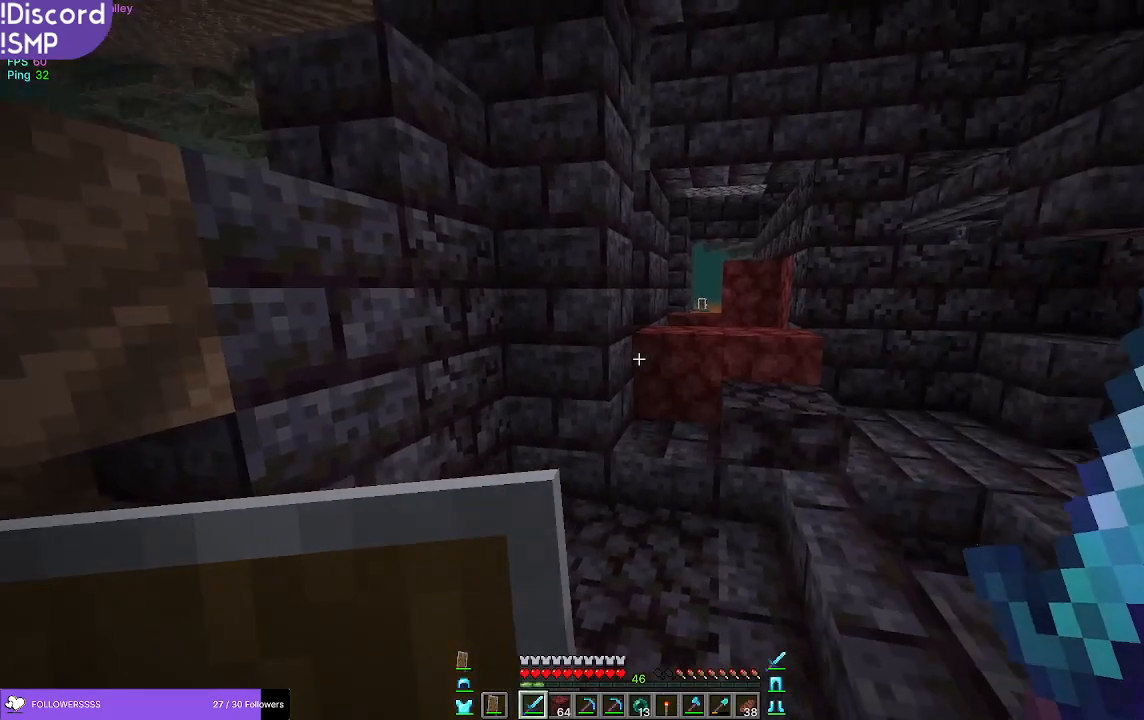
{"keys": ["w"], "mouse": [], "events": [[167, "w", "down"]]}
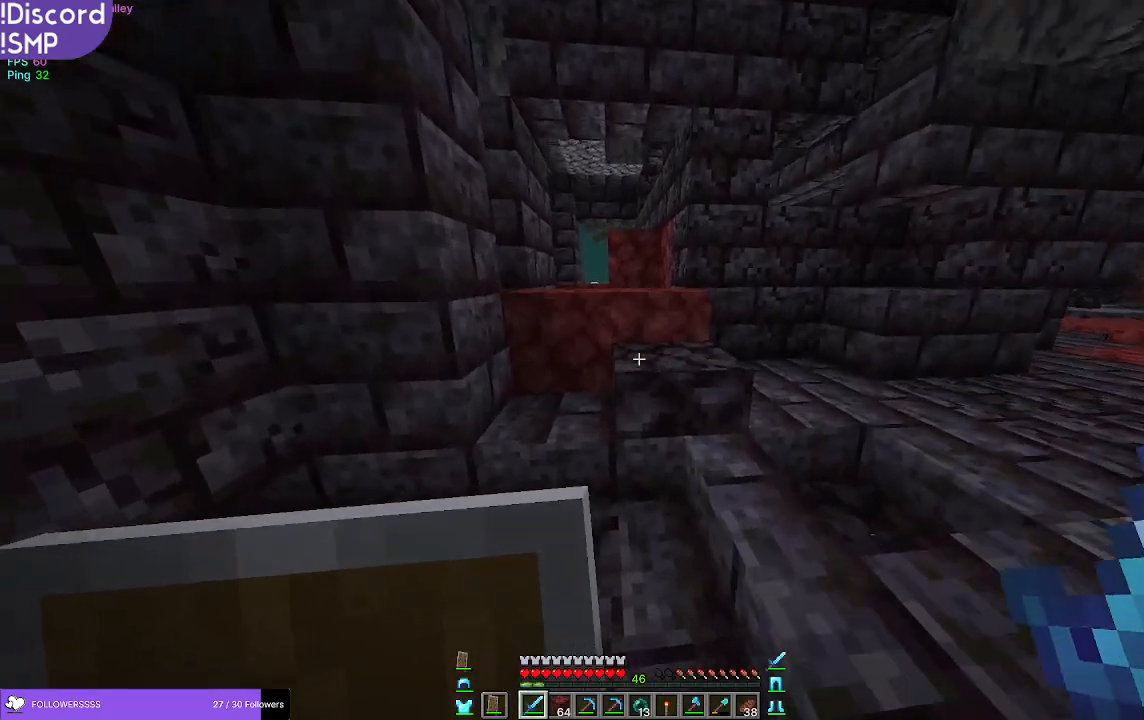
{"keys": ["w"], "mouse": [], "events": []}
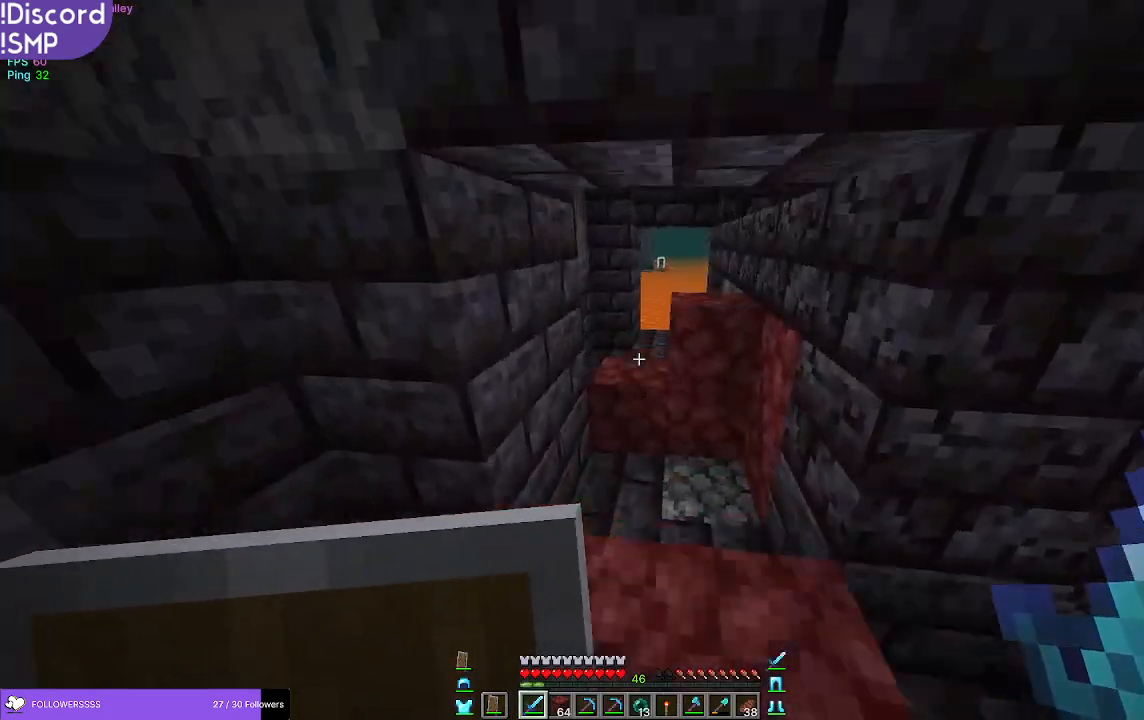
{"keys": ["w"], "mouse": [], "events": []}
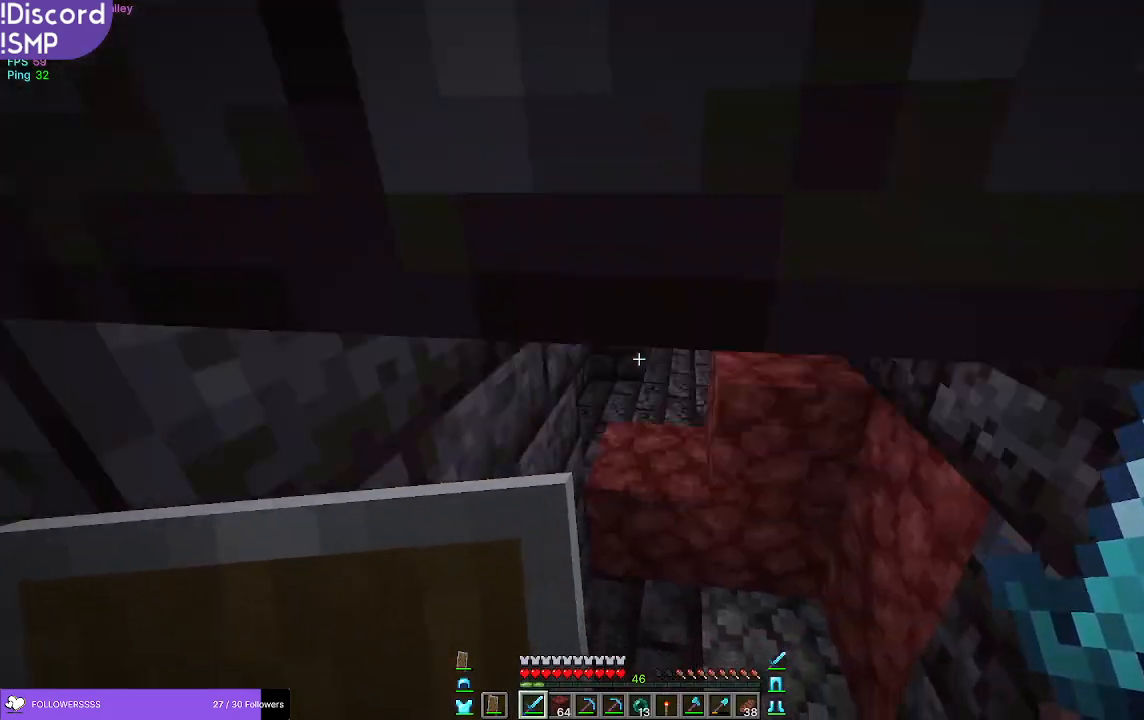
{"keys": [], "mouse": [], "events": [[100, "w", "up"], [350, "a", "down"], [450, "a", "up"]]}
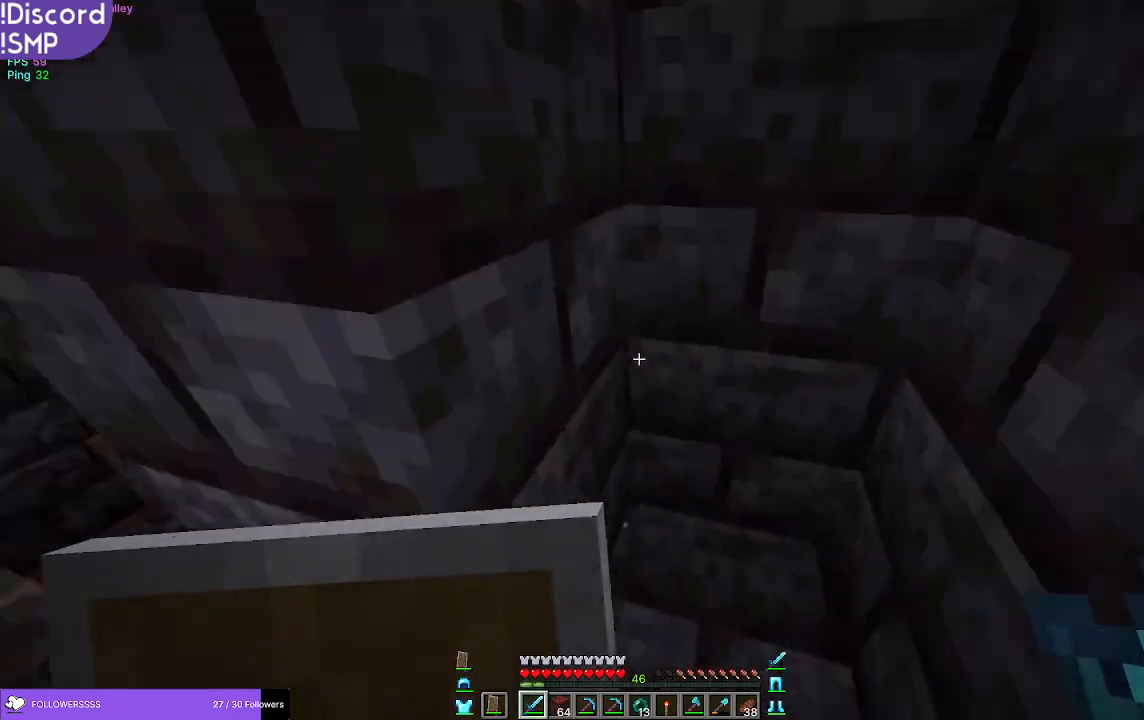
{"keys": ["w"], "mouse": [], "events": [[400, "w", "down"]]}